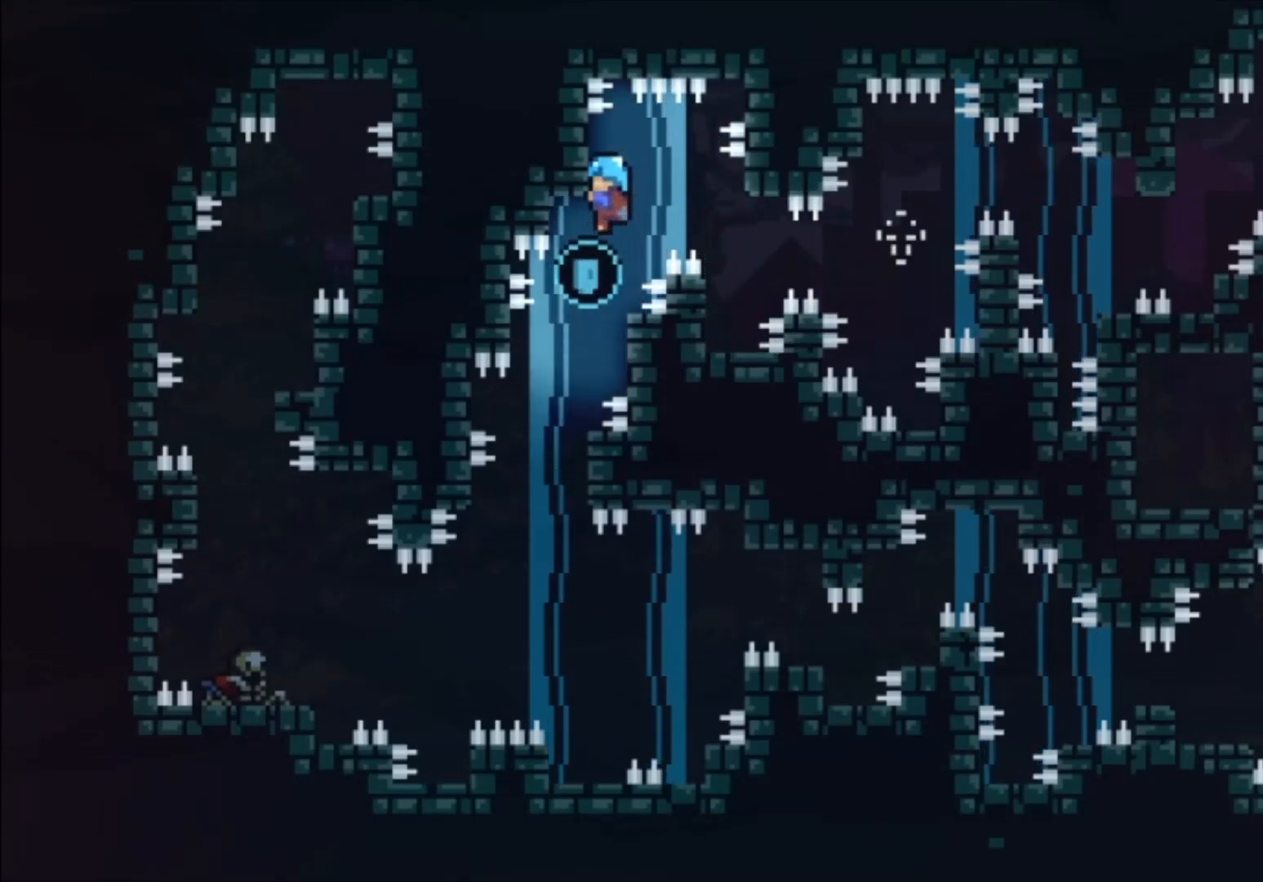
Gameplay with a controller (Xbox layout); each line is a JSON object with the inputs held at the frame after it. "events" lists button and stick changes between this image and that frame as [ms after this image, input, new state], when the widget could be followed in between. Not read: right_stick.
{"buttons": [], "left_stick": "center", "events": [[100, "L1", "up"], [200, "left_stick", "left"], [333, "left_stick", "center"]]}
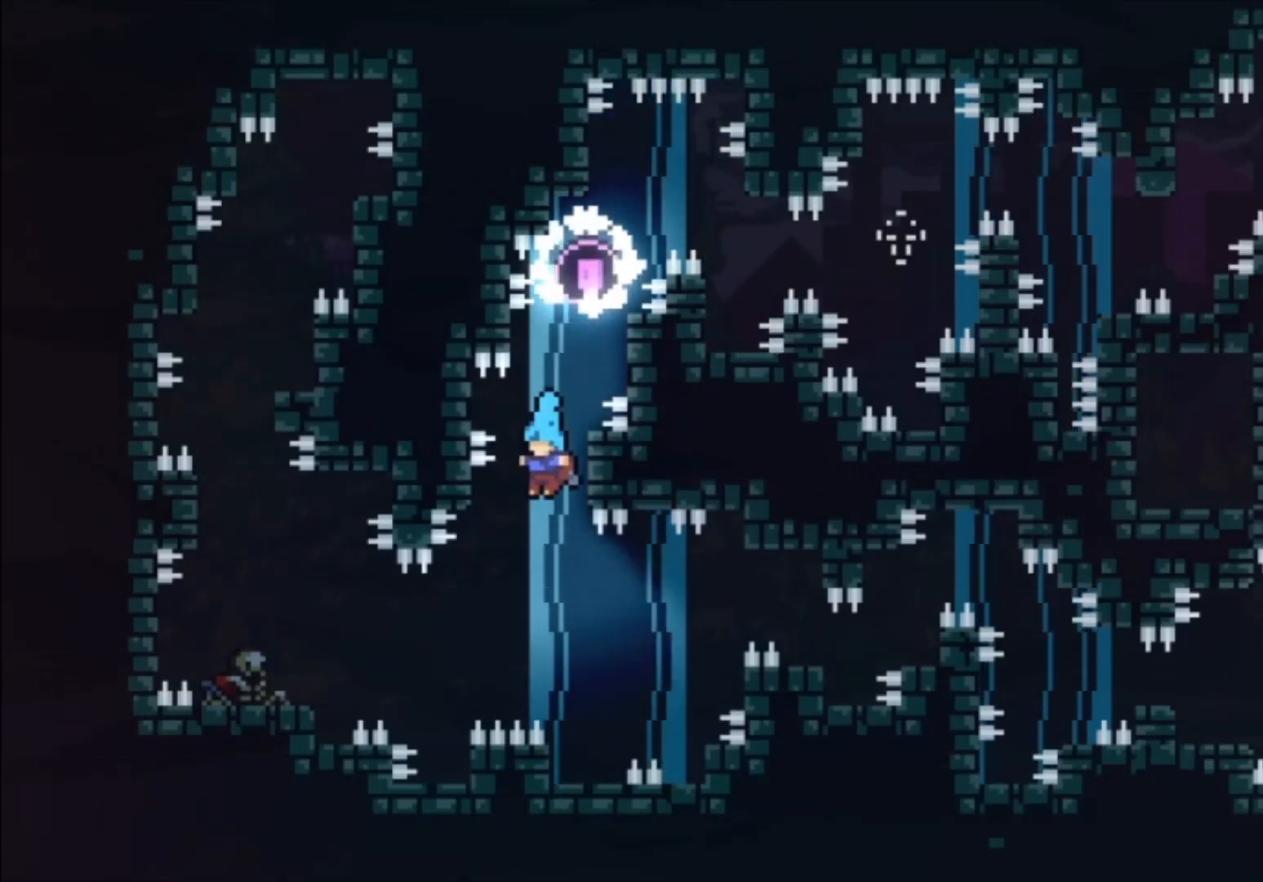
{"buttons": [], "left_stick": "center", "events": []}
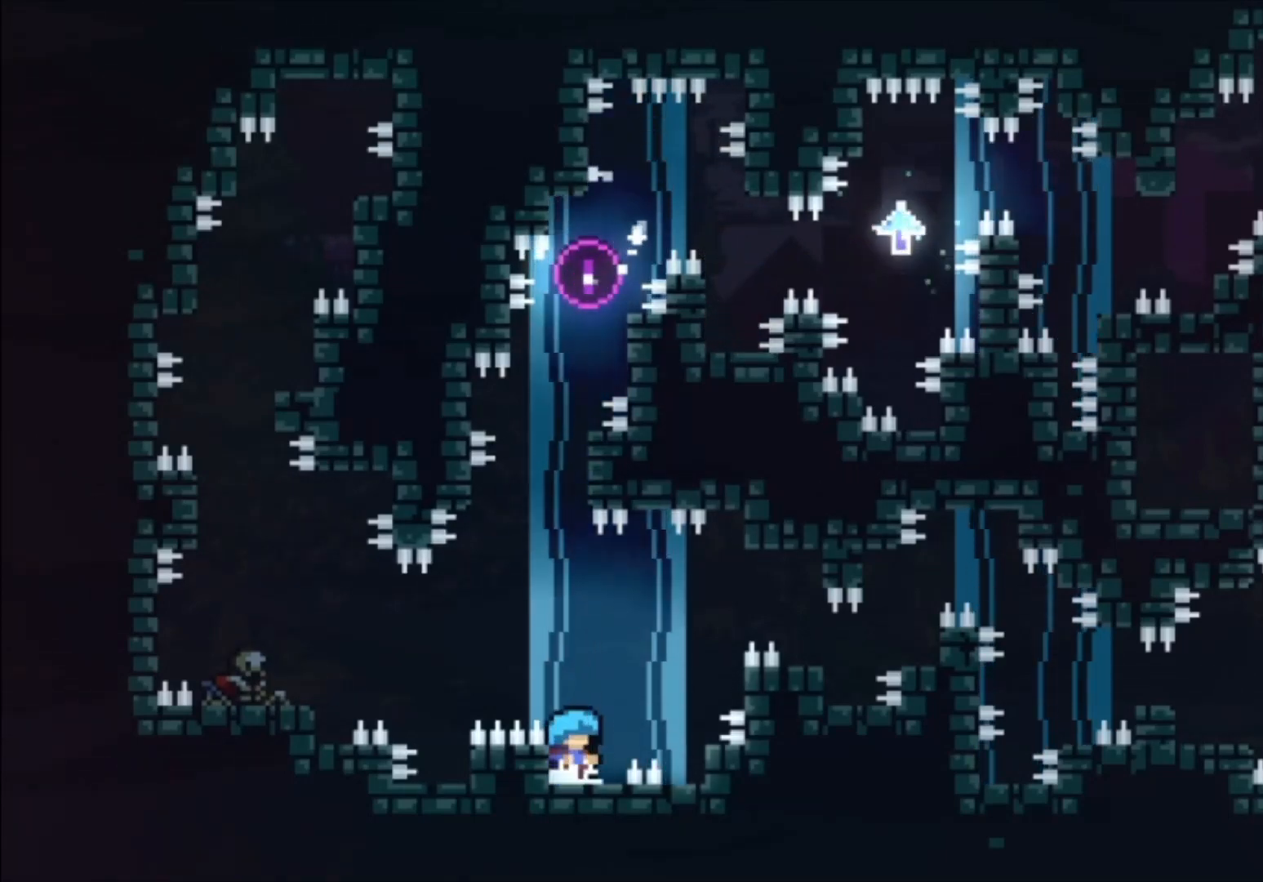
{"buttons": ["L1"], "left_stick": "center", "events": [[233, "L1", "down"], [300, "A", "down"], [400, "A", "up"]]}
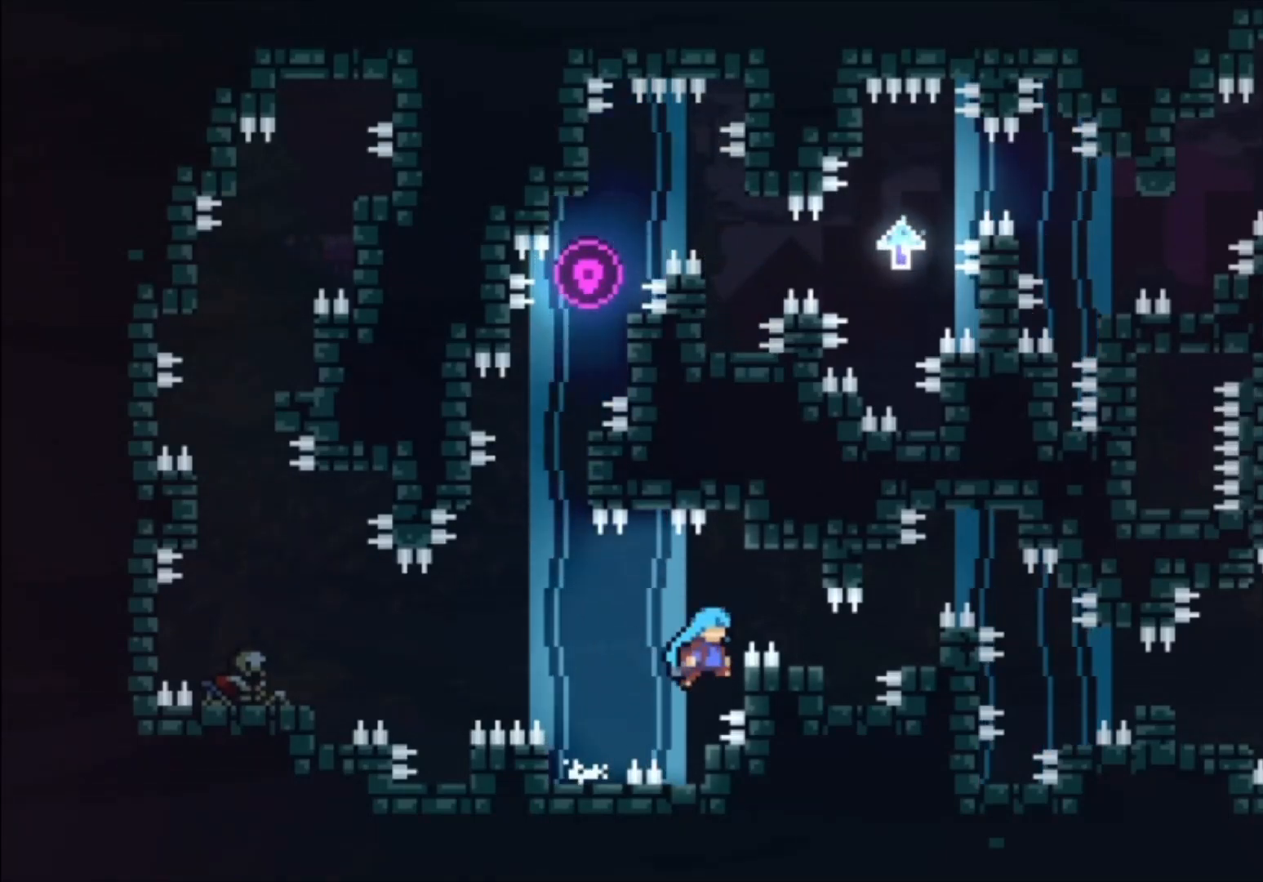
{"buttons": ["L1"], "left_stick": "center", "events": [[333, "A", "down"], [500, "A", "up"]]}
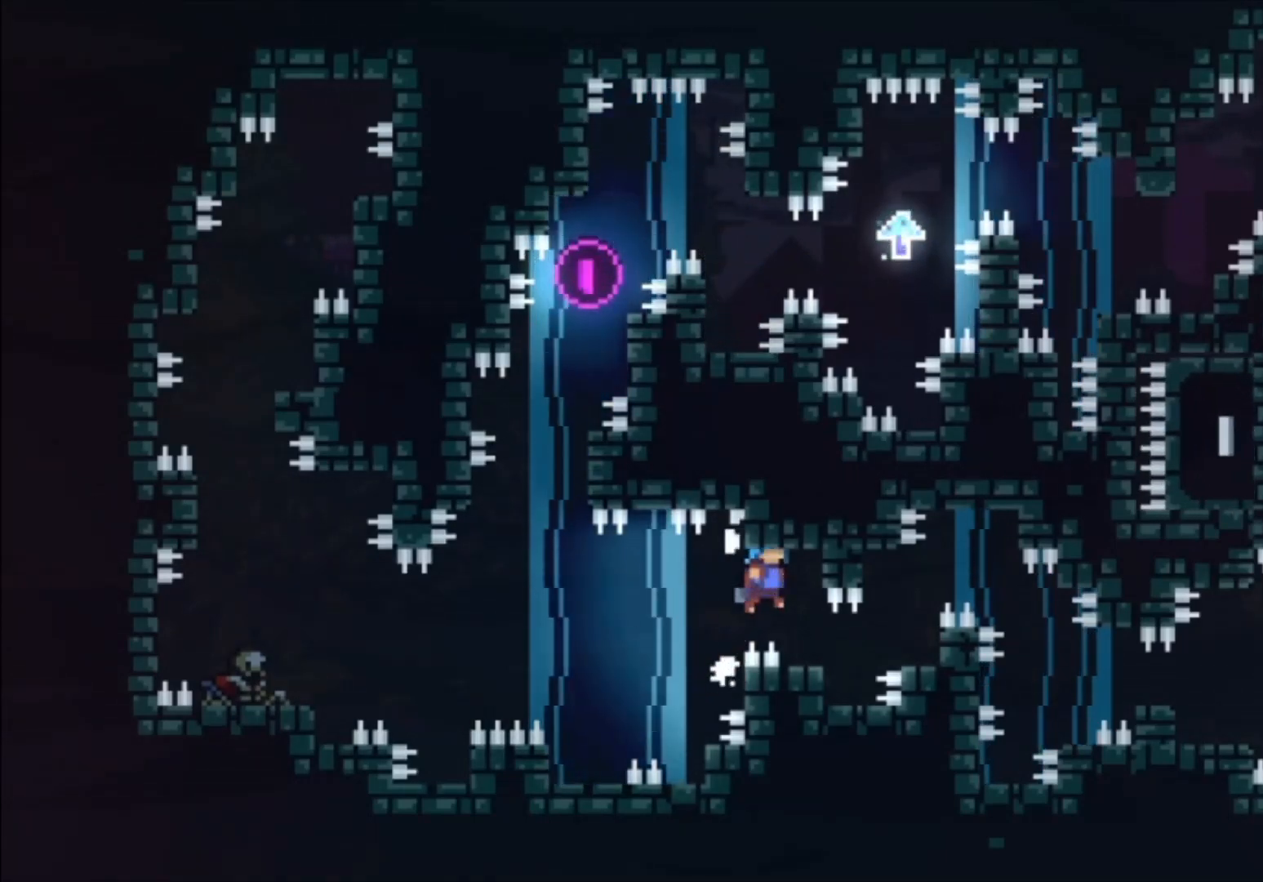
{"buttons": [], "left_stick": "center", "events": [[167, "L1", "up"]]}
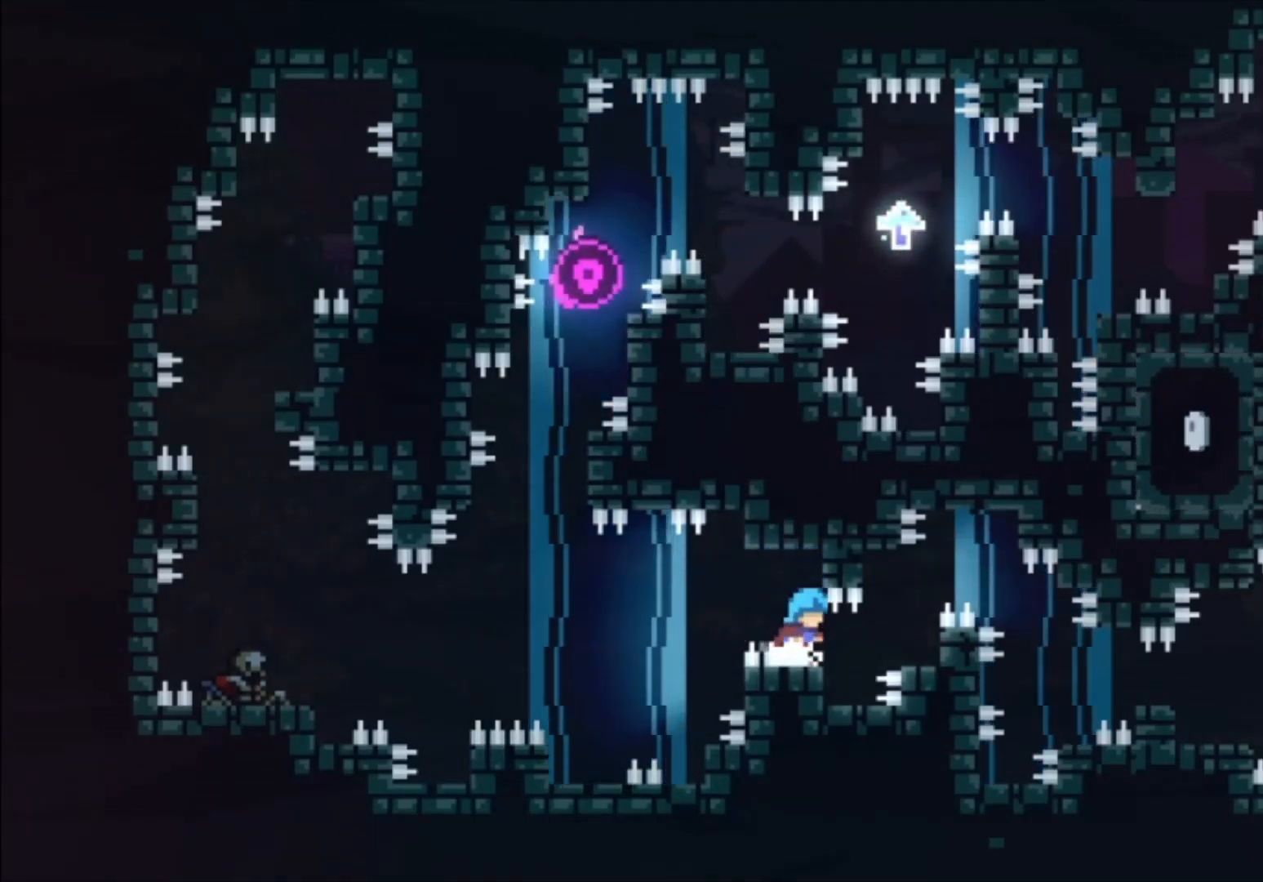
{"buttons": [], "left_stick": "center", "events": []}
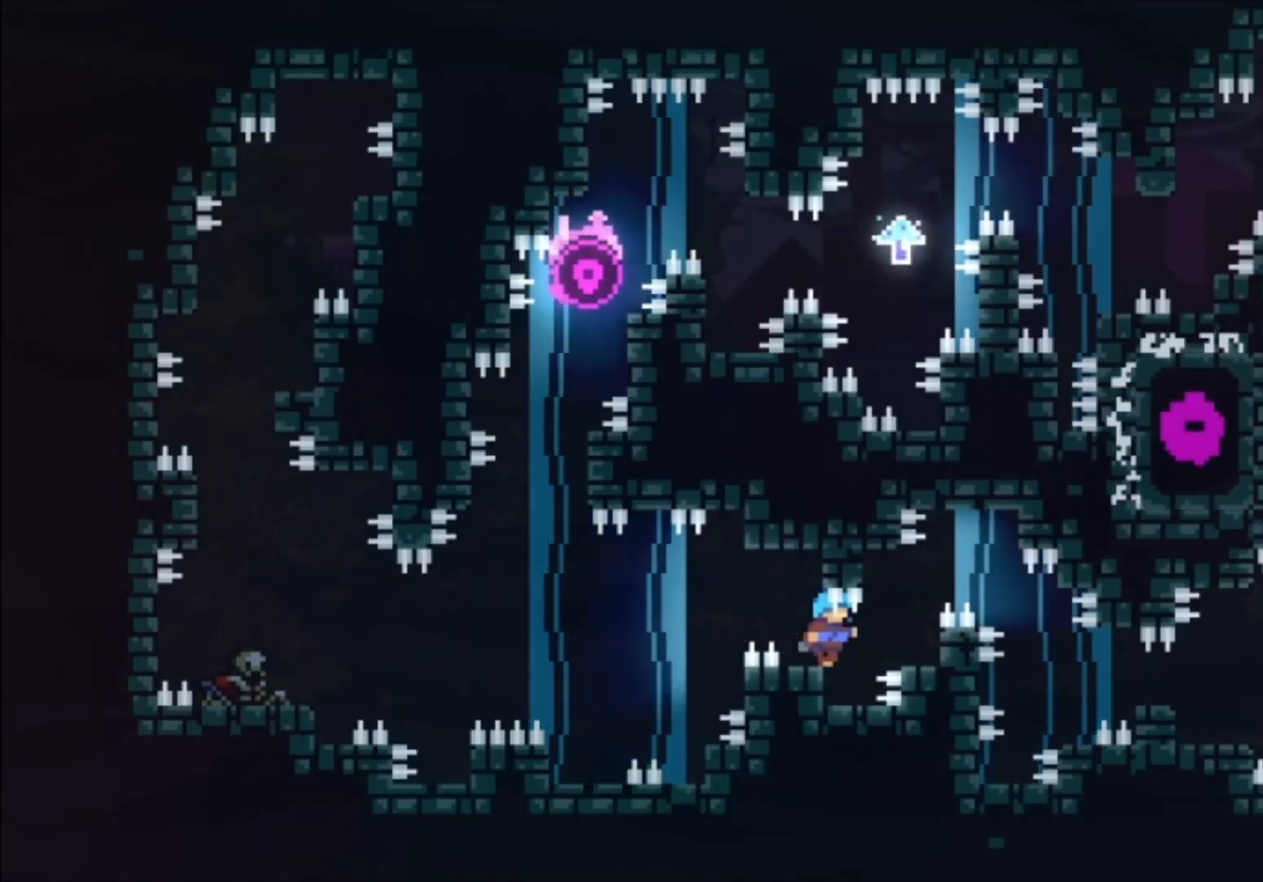
{"buttons": [], "left_stick": "center", "events": []}
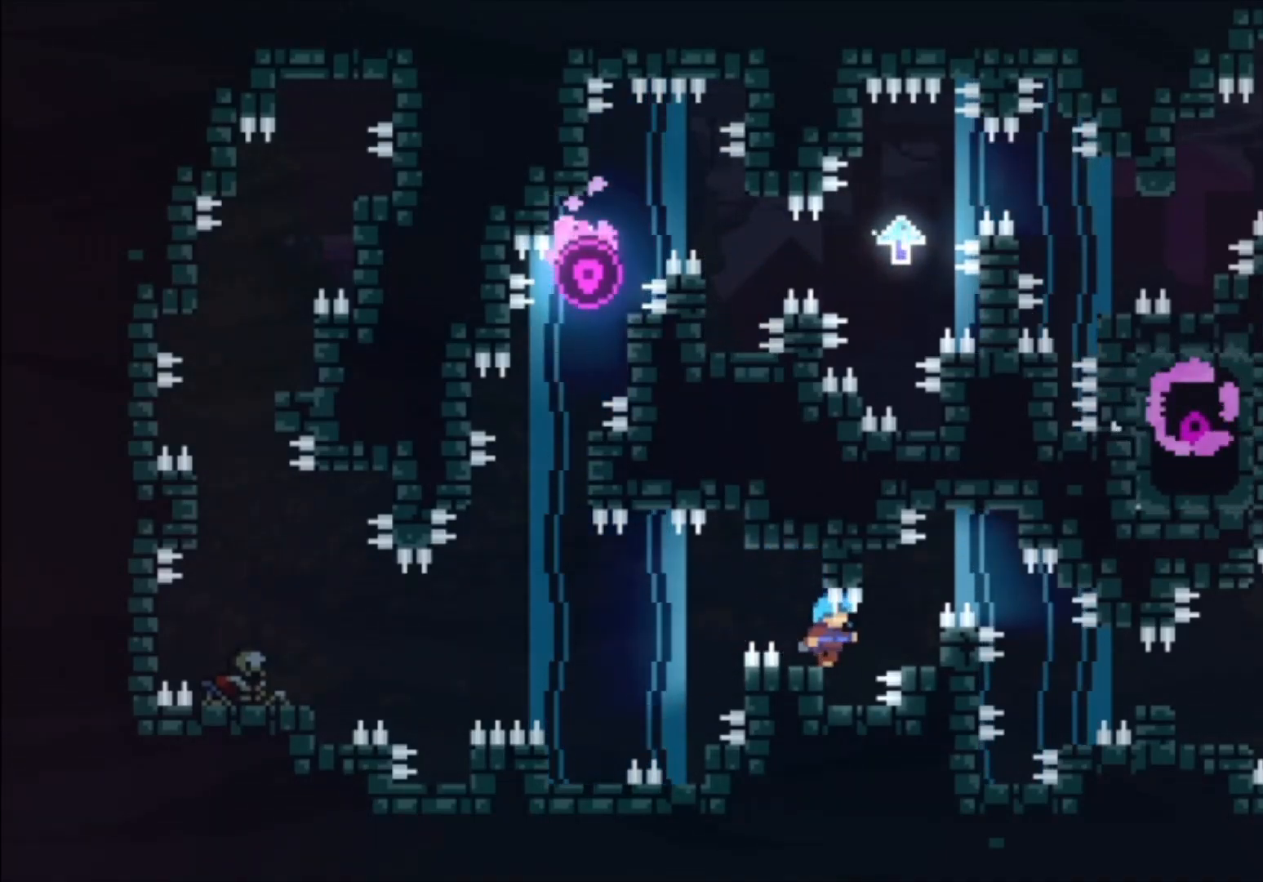
{"buttons": [], "left_stick": "center", "events": []}
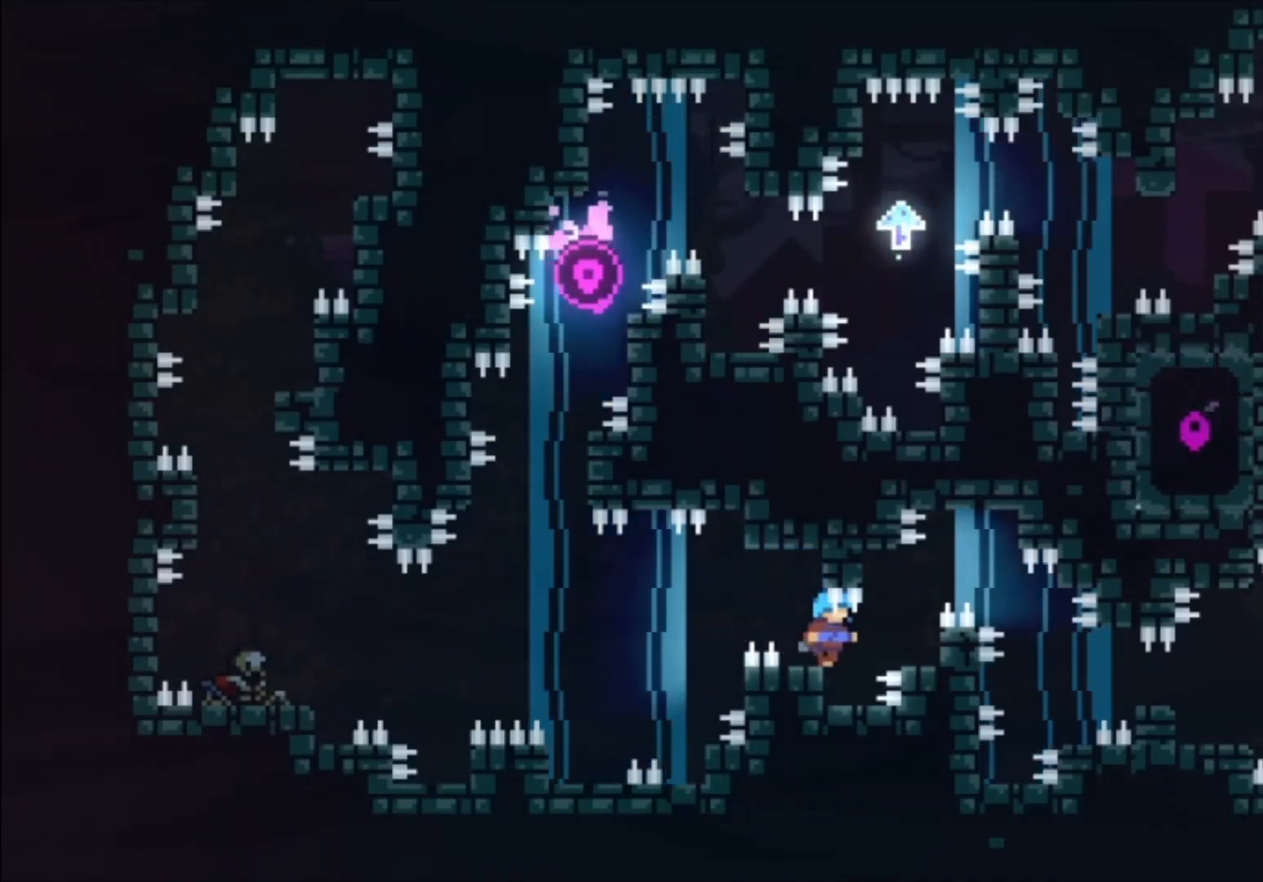
{"buttons": [], "left_stick": "center", "events": []}
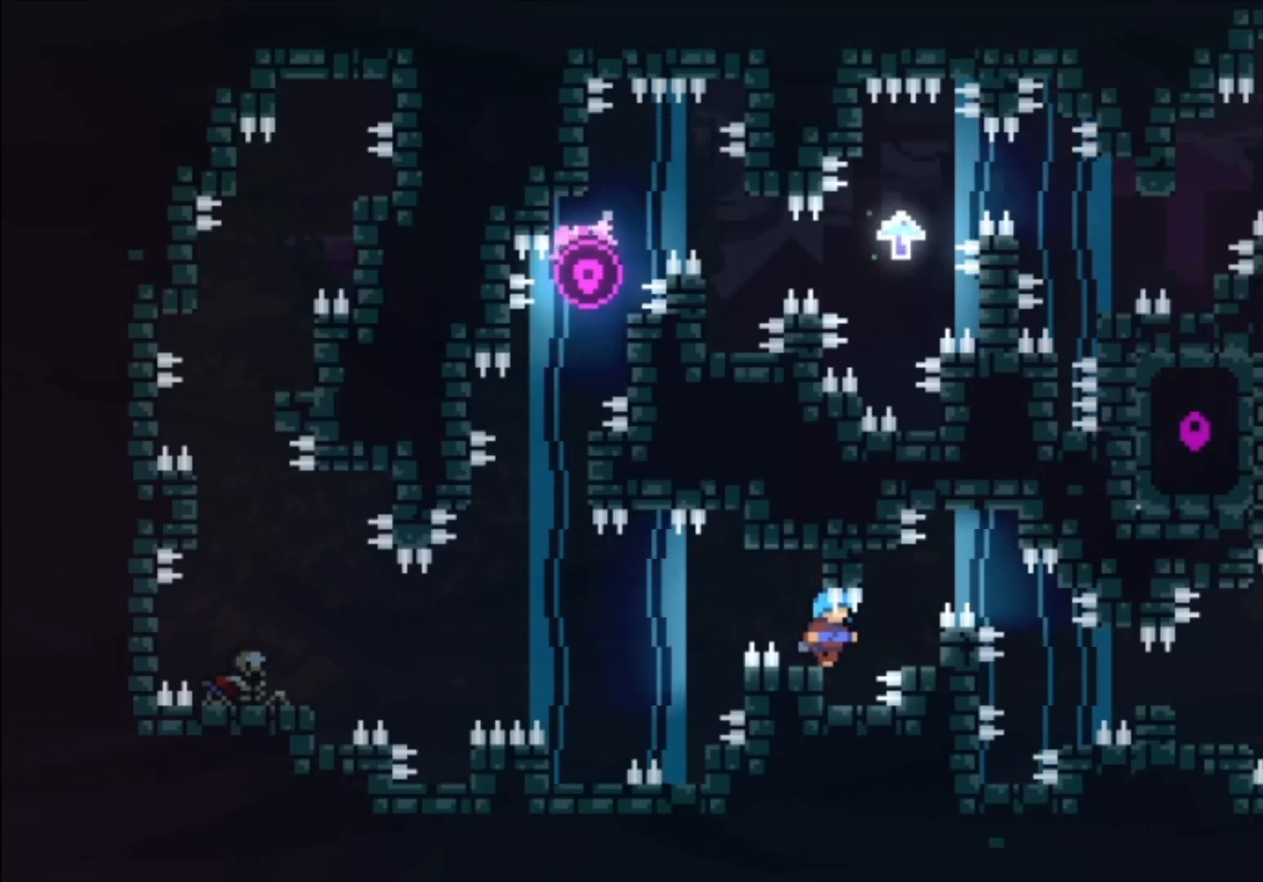
{"buttons": [], "left_stick": "center", "events": []}
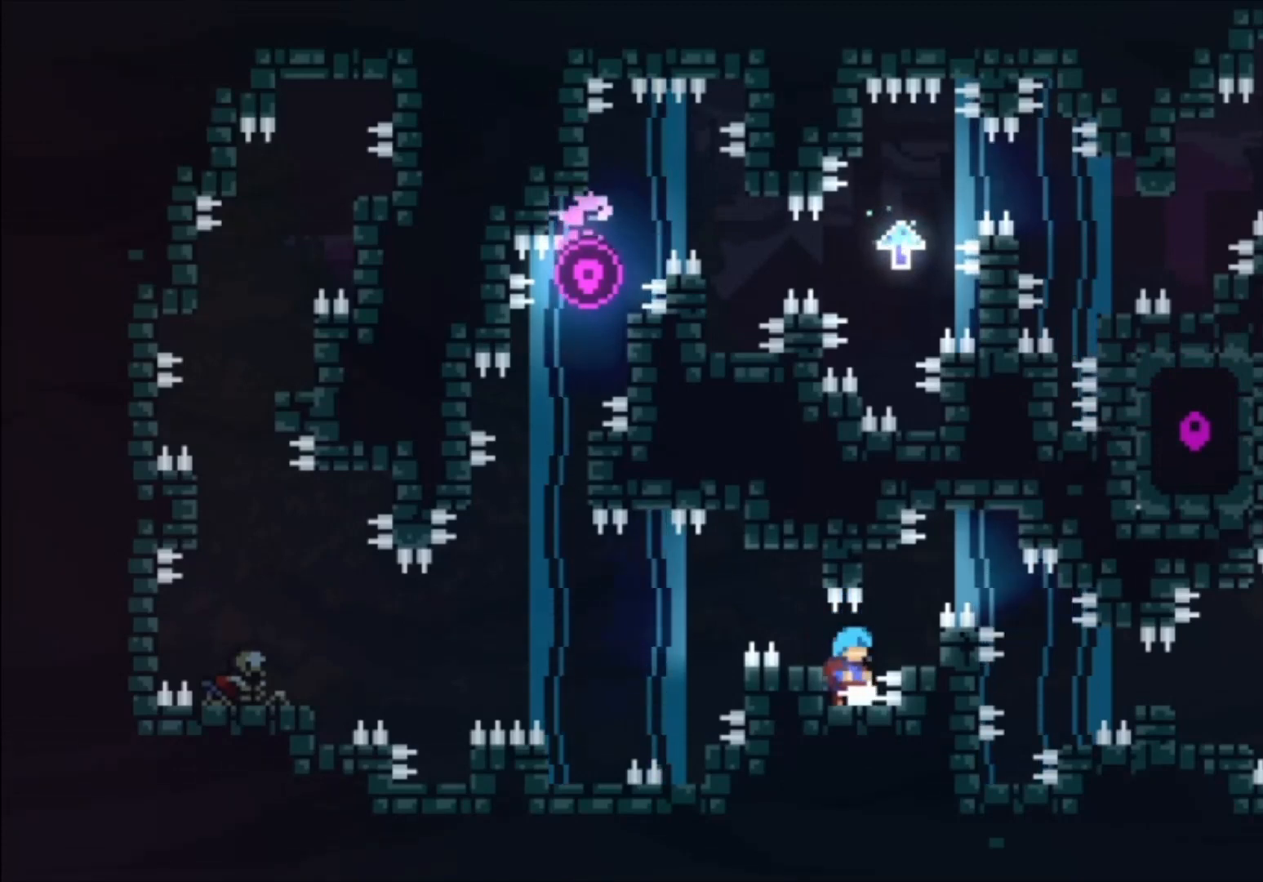
{"buttons": [], "left_stick": "center", "events": [[133, "left_stick", "left"], [233, "left_stick", "center"]]}
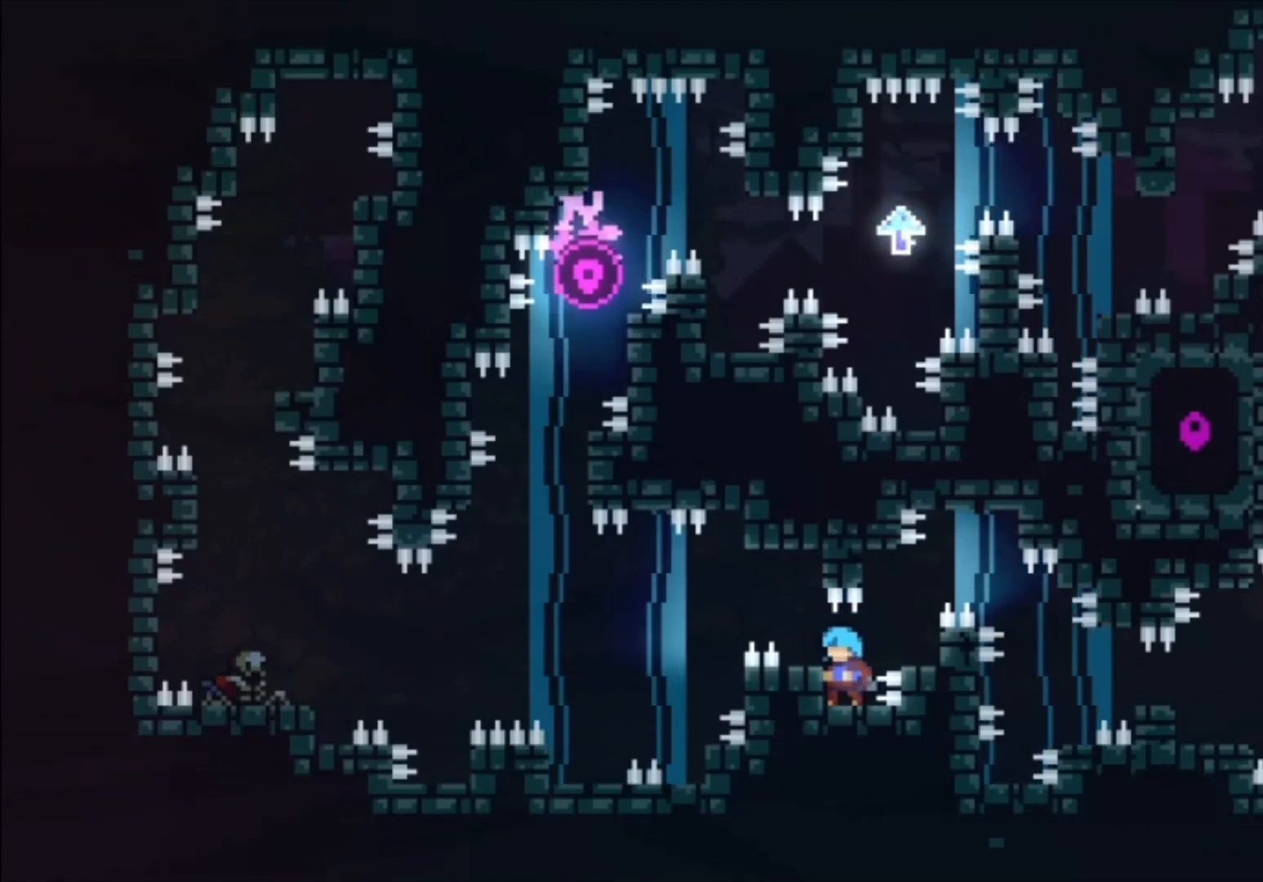
{"buttons": [], "left_stick": "down", "events": [[267, "left_stick", "down"]]}
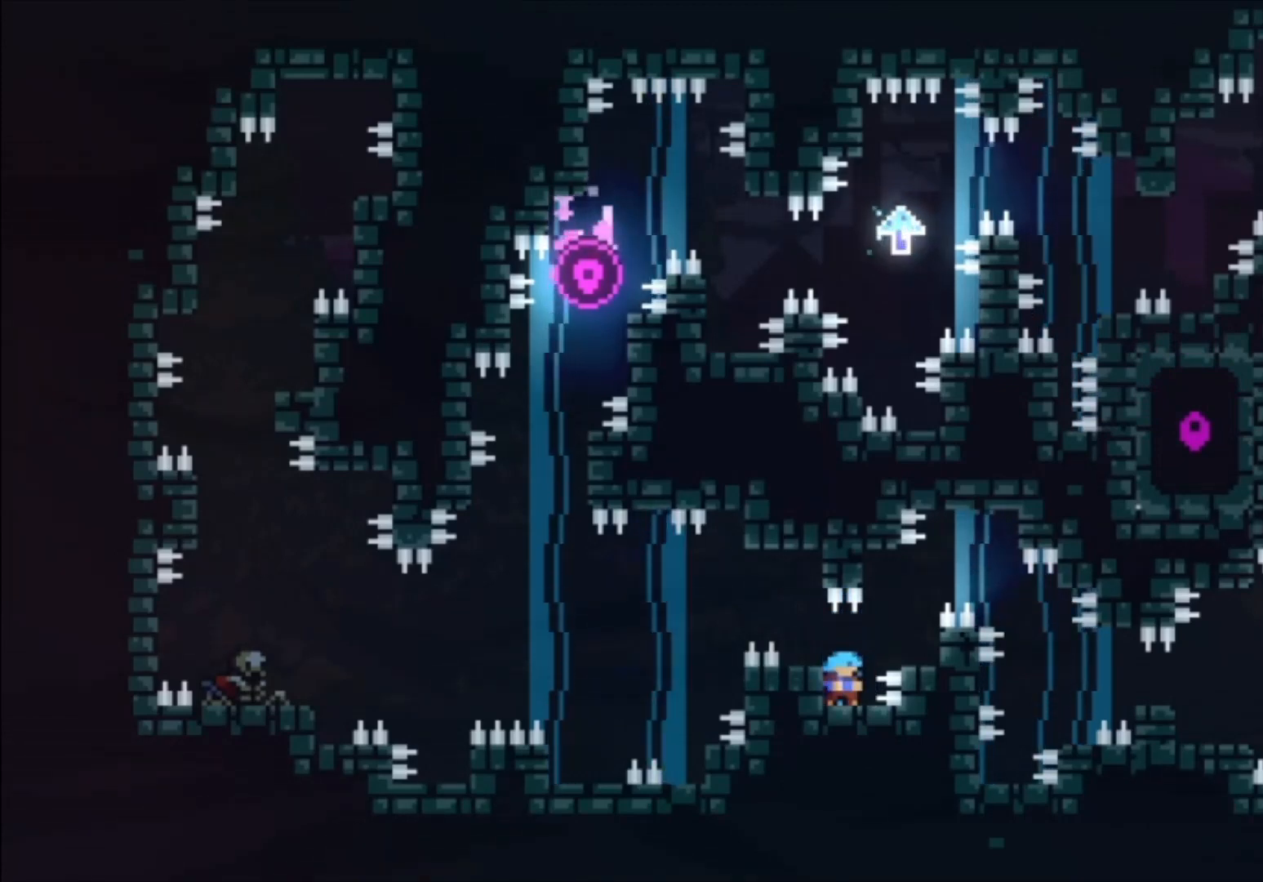
{"buttons": ["A"], "left_stick": "down", "events": [[400, "A", "down"]]}
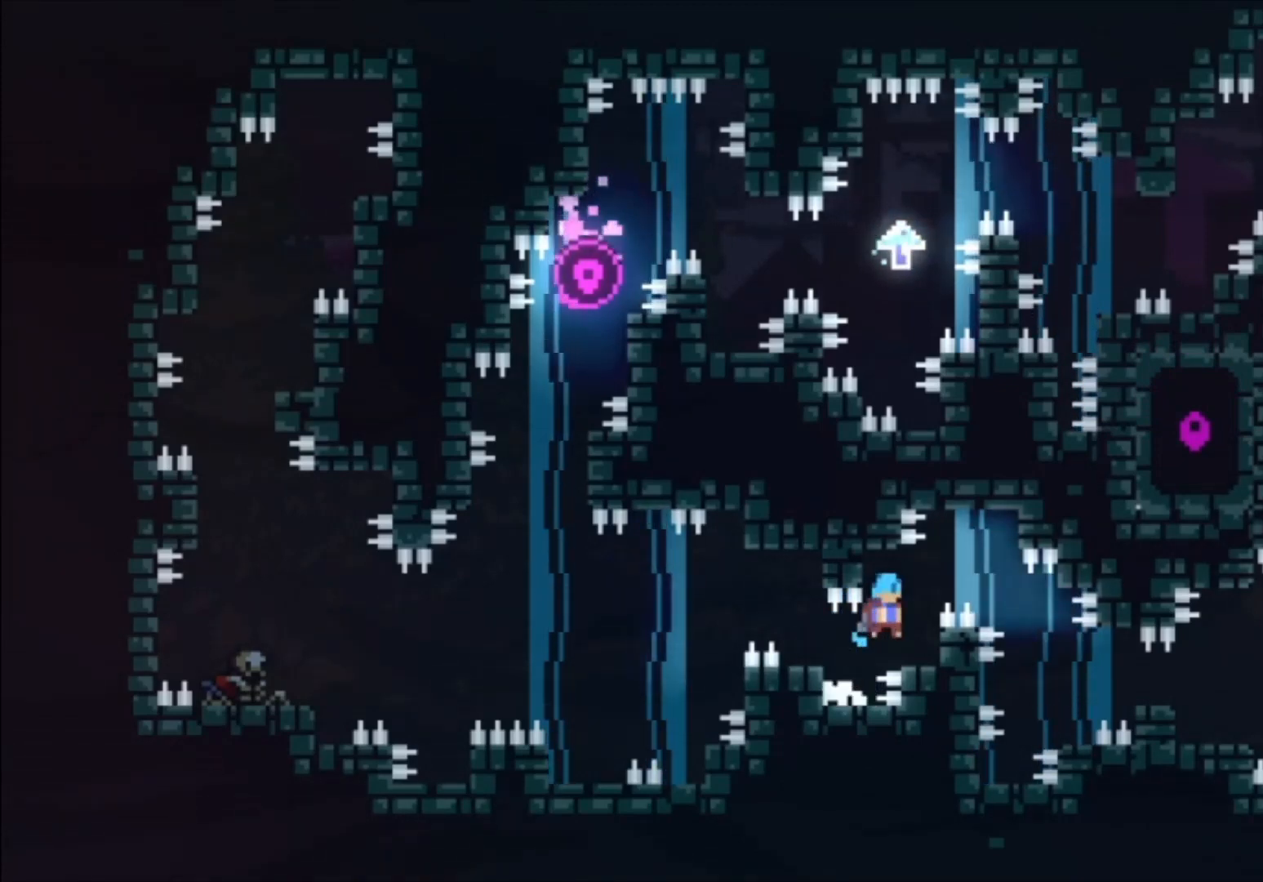
{"buttons": [], "left_stick": "center", "events": [[133, "A", "up"], [400, "left_stick", "center"]]}
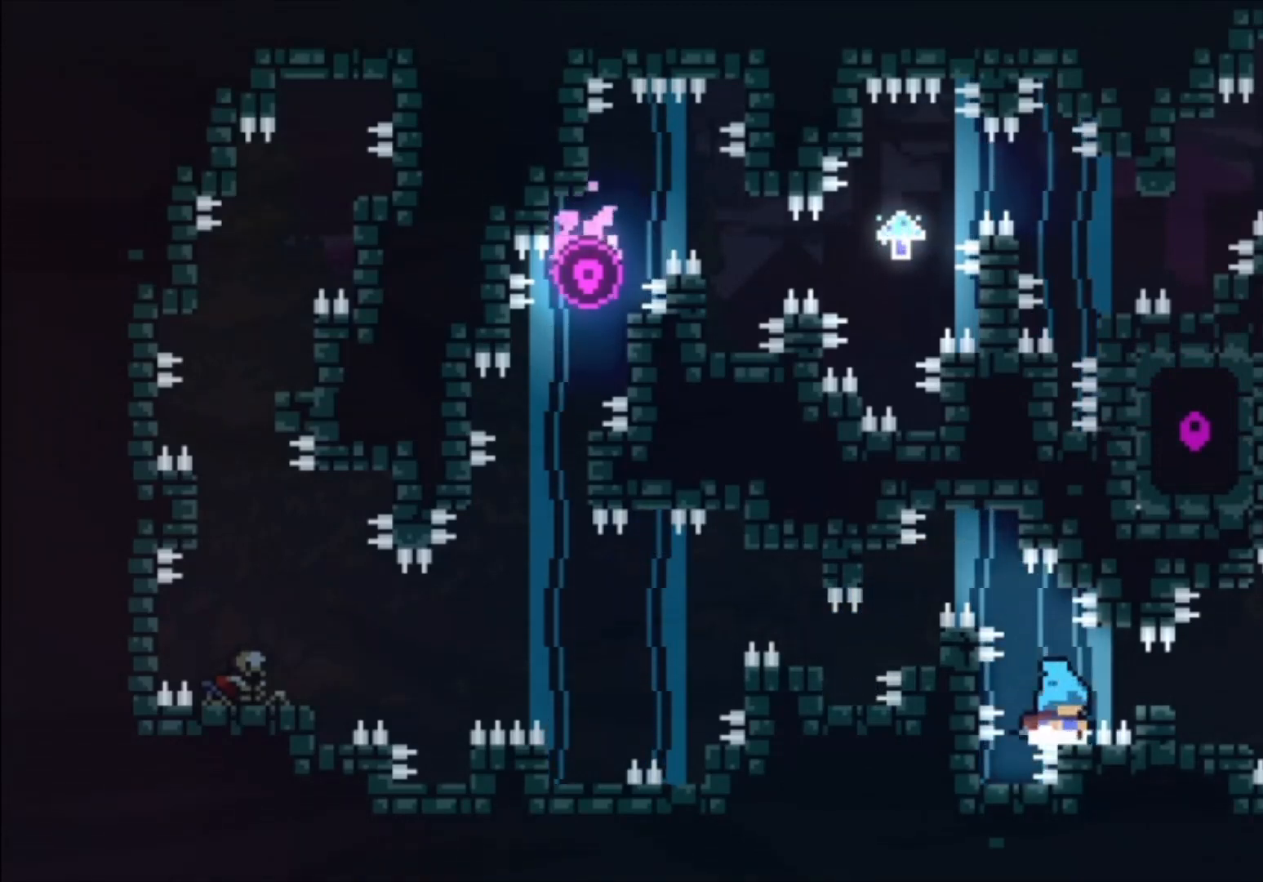
{"buttons": [], "left_stick": "down", "events": [[333, "left_stick", "down-left"], [467, "A", "down"], [467, "left_stick", "down"], [500, "A", "up"]]}
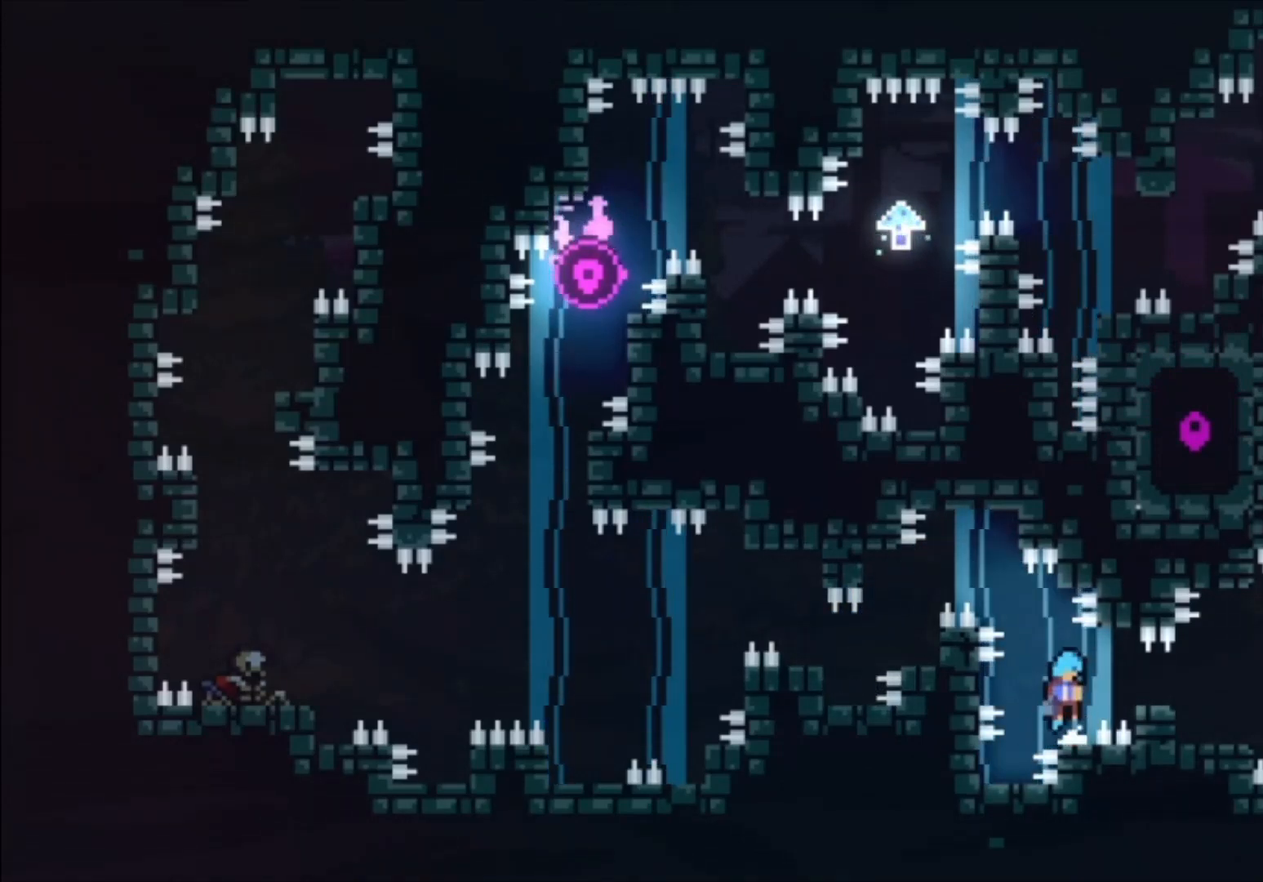
{"buttons": [], "left_stick": "center", "events": [[367, "left_stick", "center"]]}
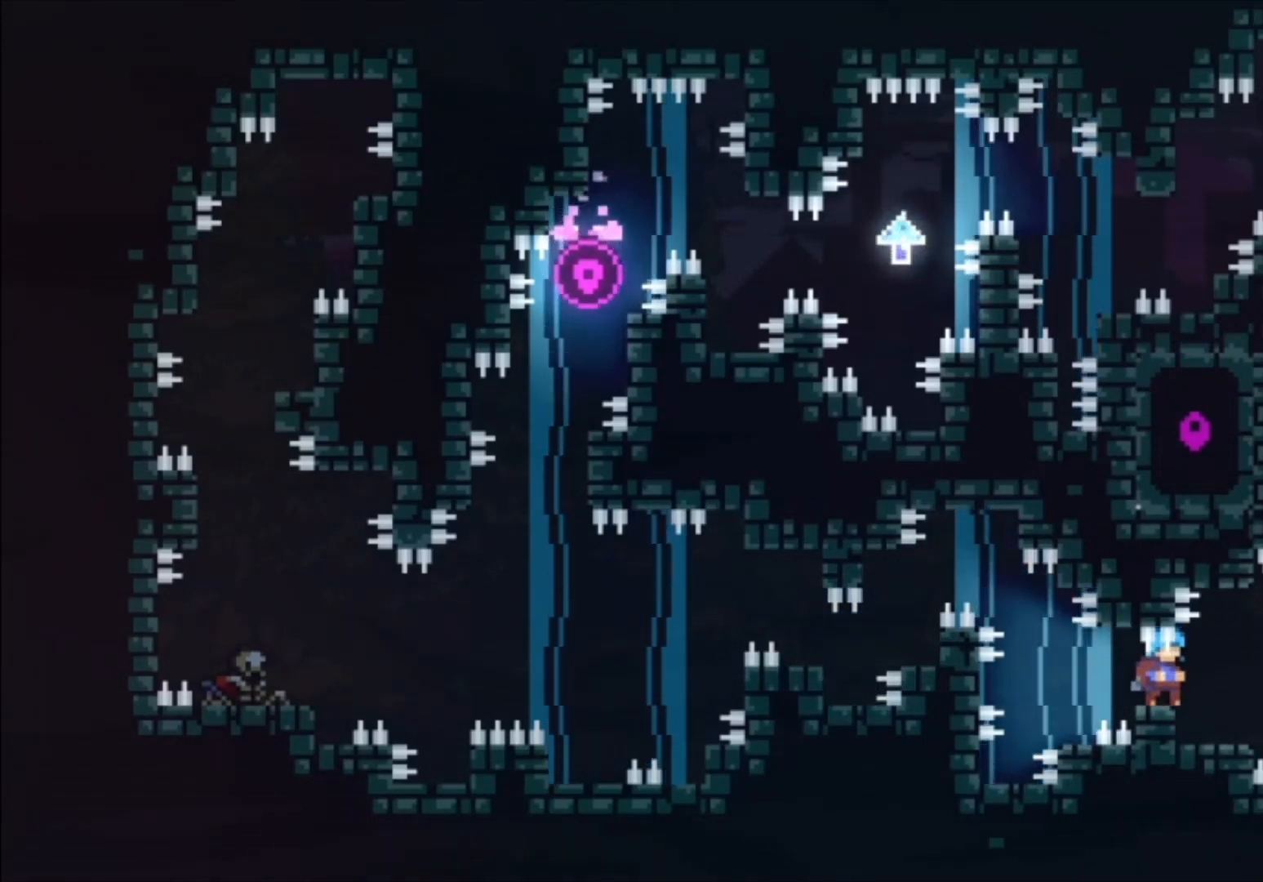
{"buttons": [], "left_stick": "center", "events": []}
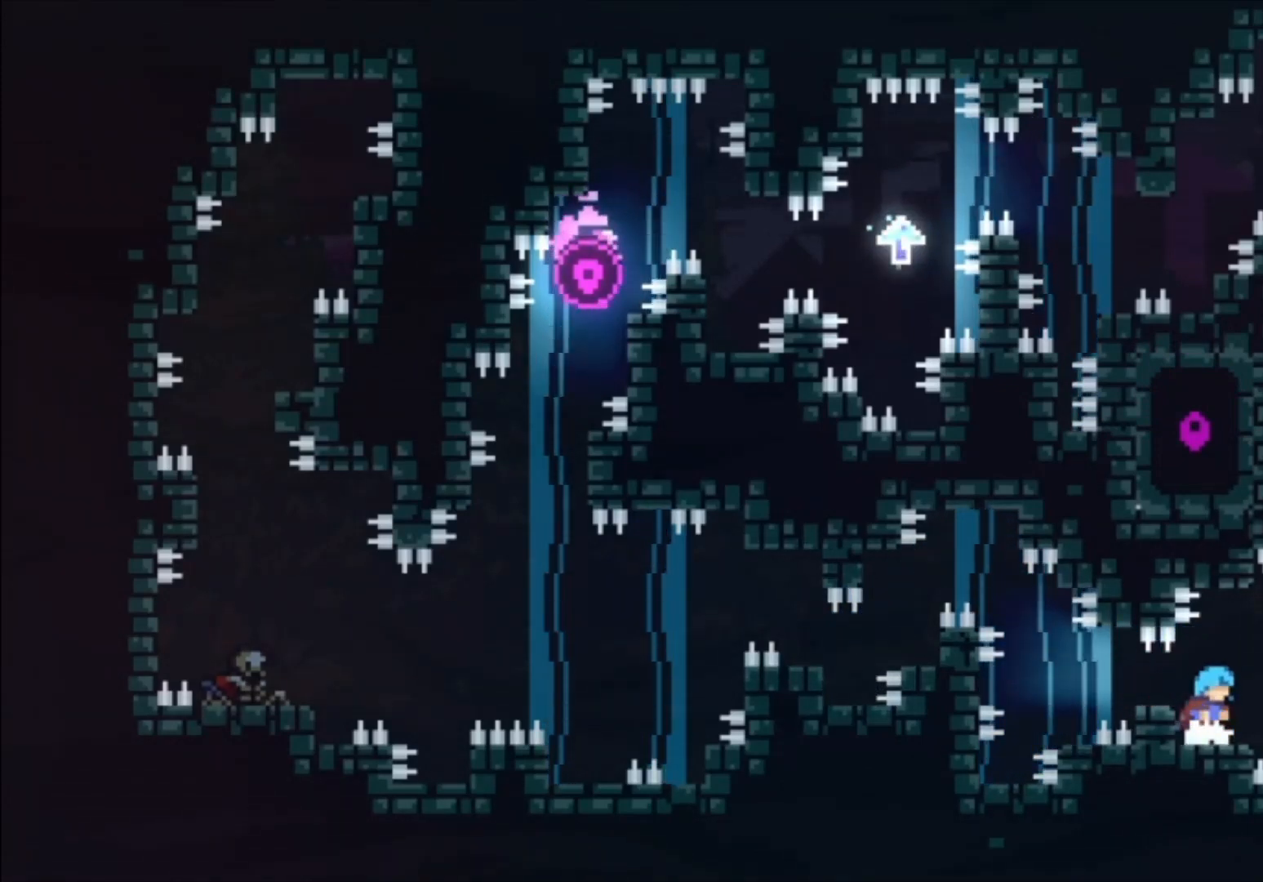
{"buttons": ["A"], "left_stick": "center", "events": [[67, "A", "down"], [267, "A", "up"], [400, "A", "down"]]}
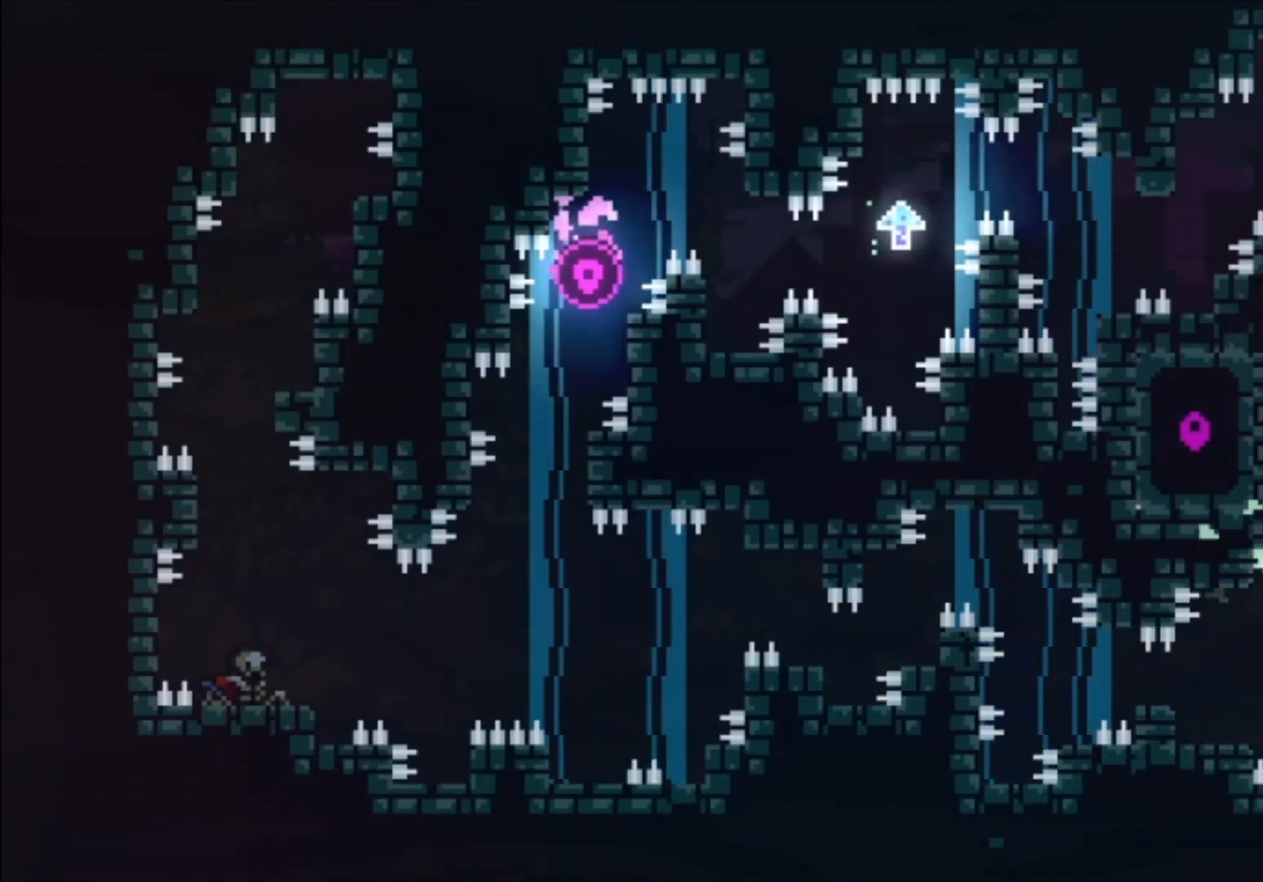
{"buttons": [], "left_stick": "center", "events": [[33, "A", "up"]]}
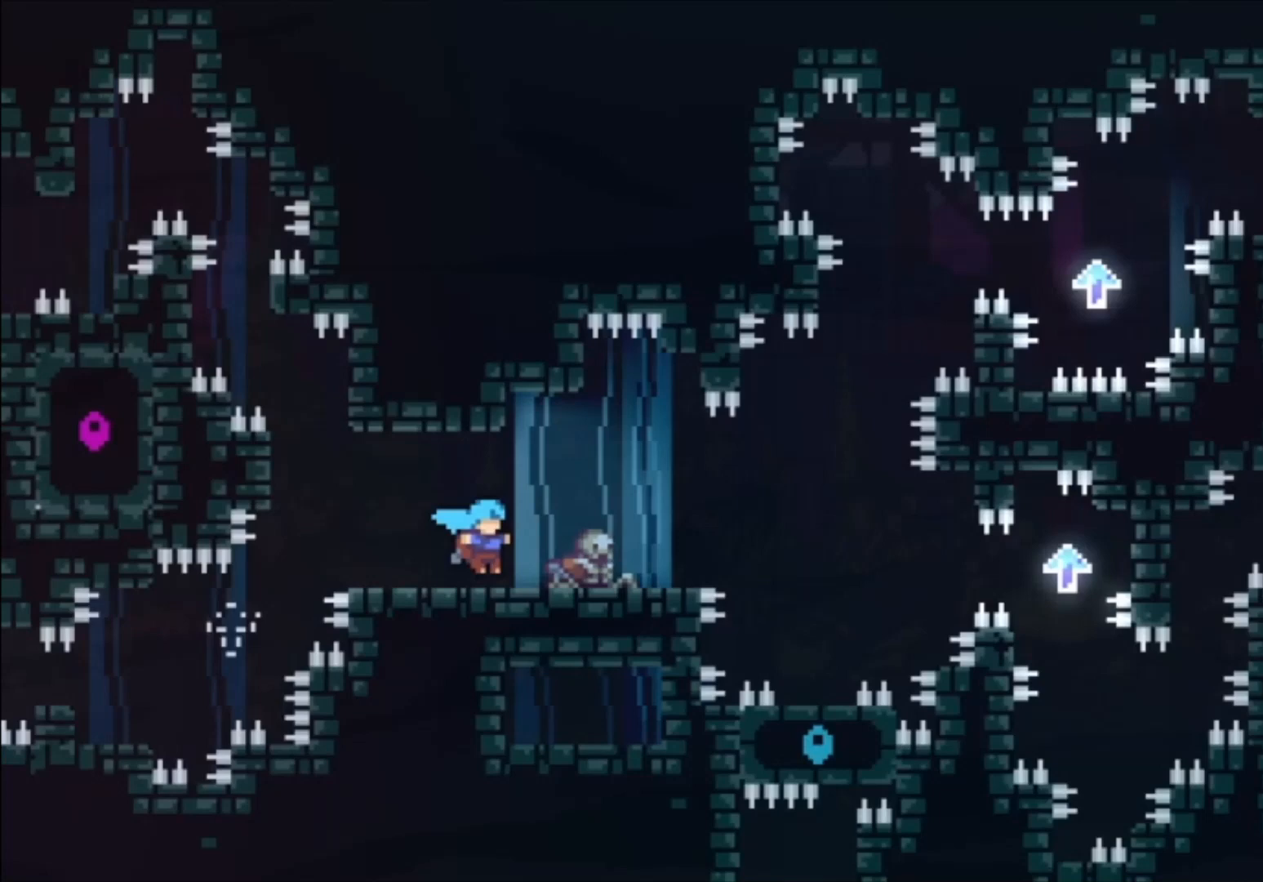
{"buttons": [], "left_stick": "center", "events": []}
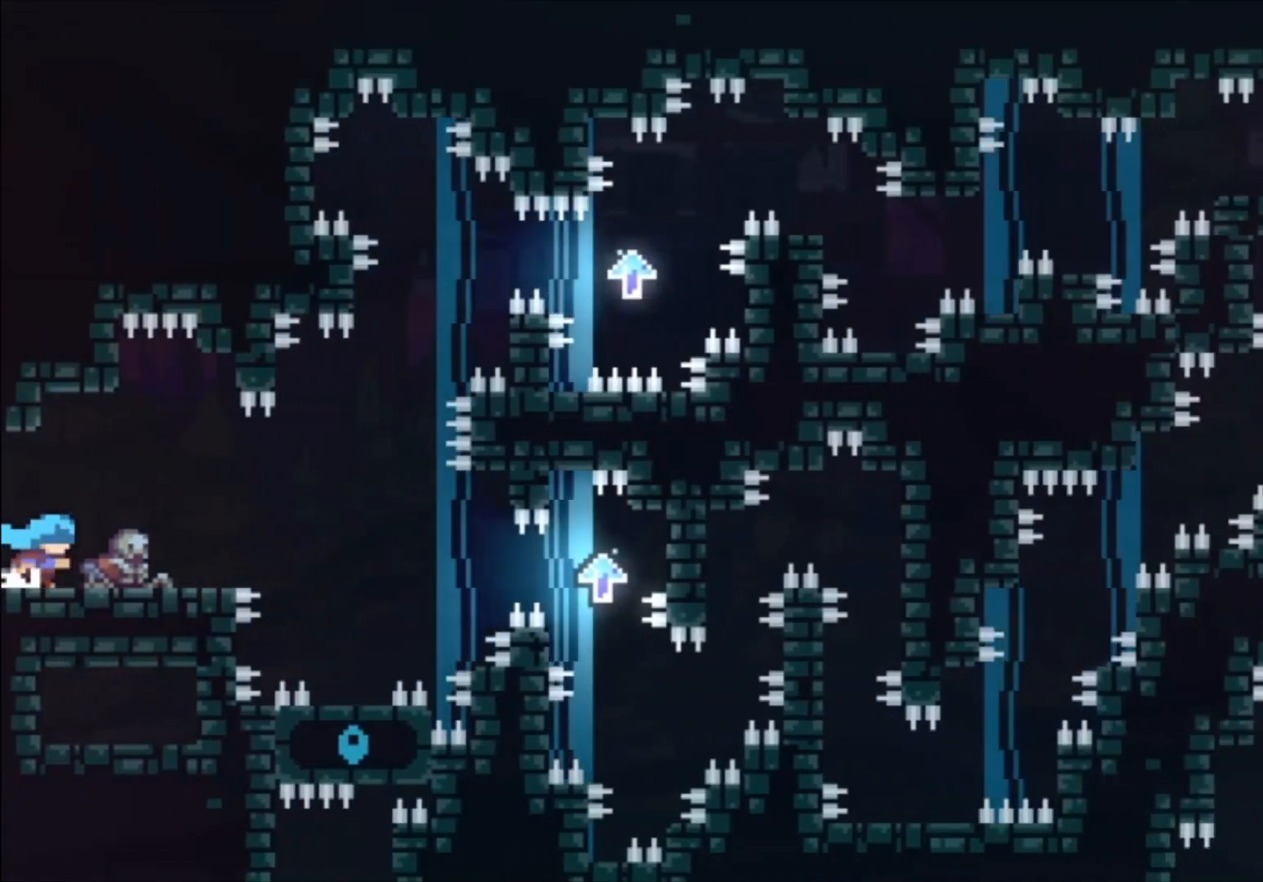
{"buttons": [], "left_stick": "center", "events": []}
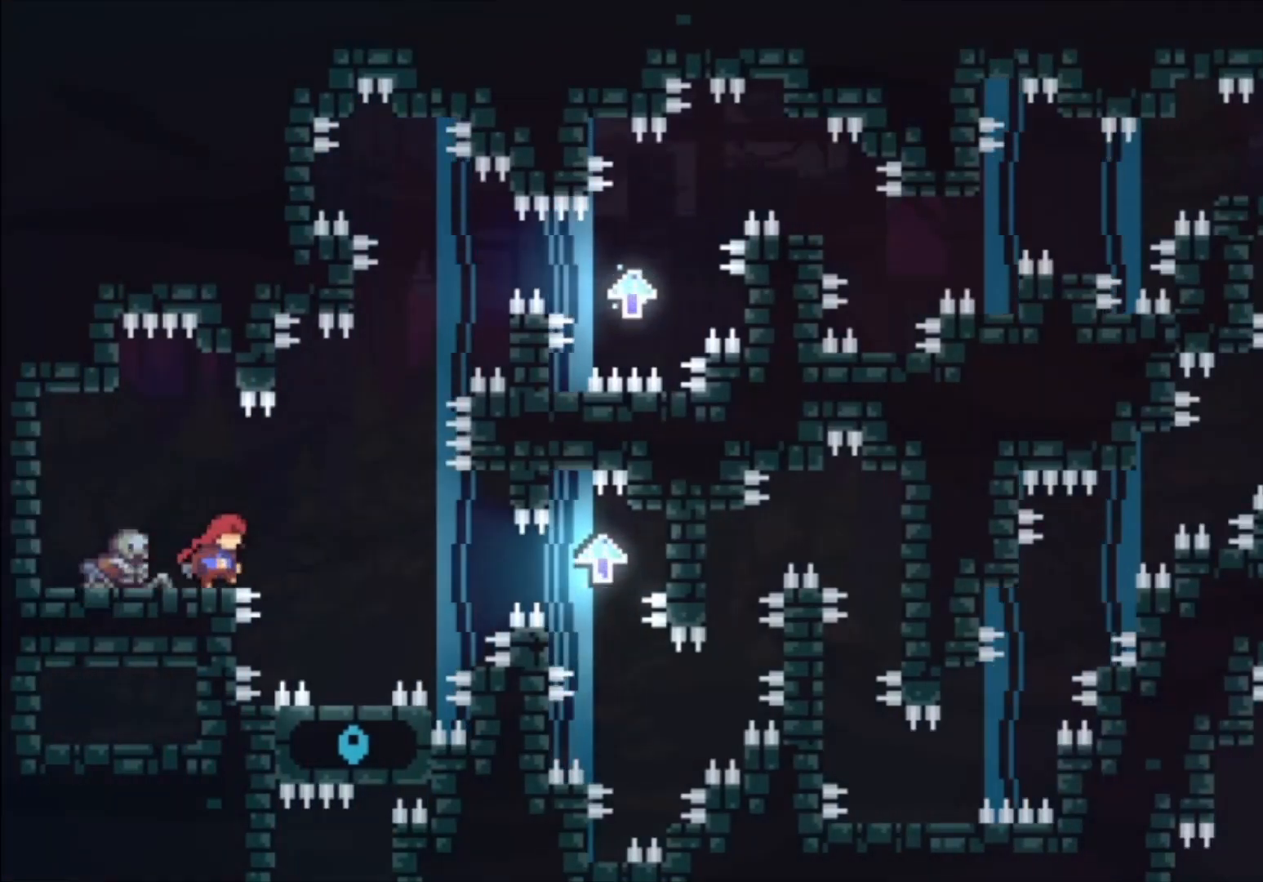
{"buttons": [], "left_stick": "down", "events": [[500, "left_stick", "down"]]}
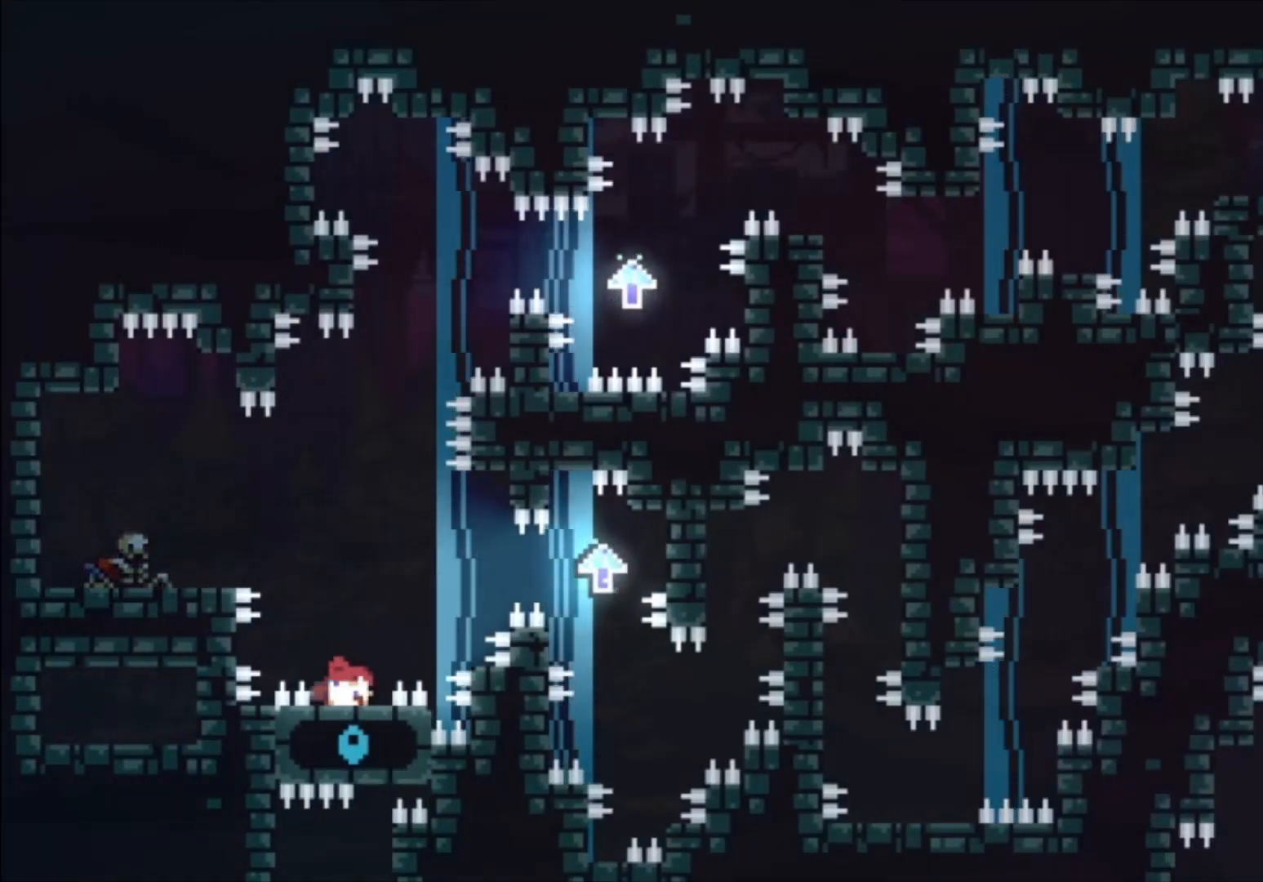
{"buttons": ["A"], "left_stick": "center", "events": [[100, "A", "down"], [400, "left_stick", "center"]]}
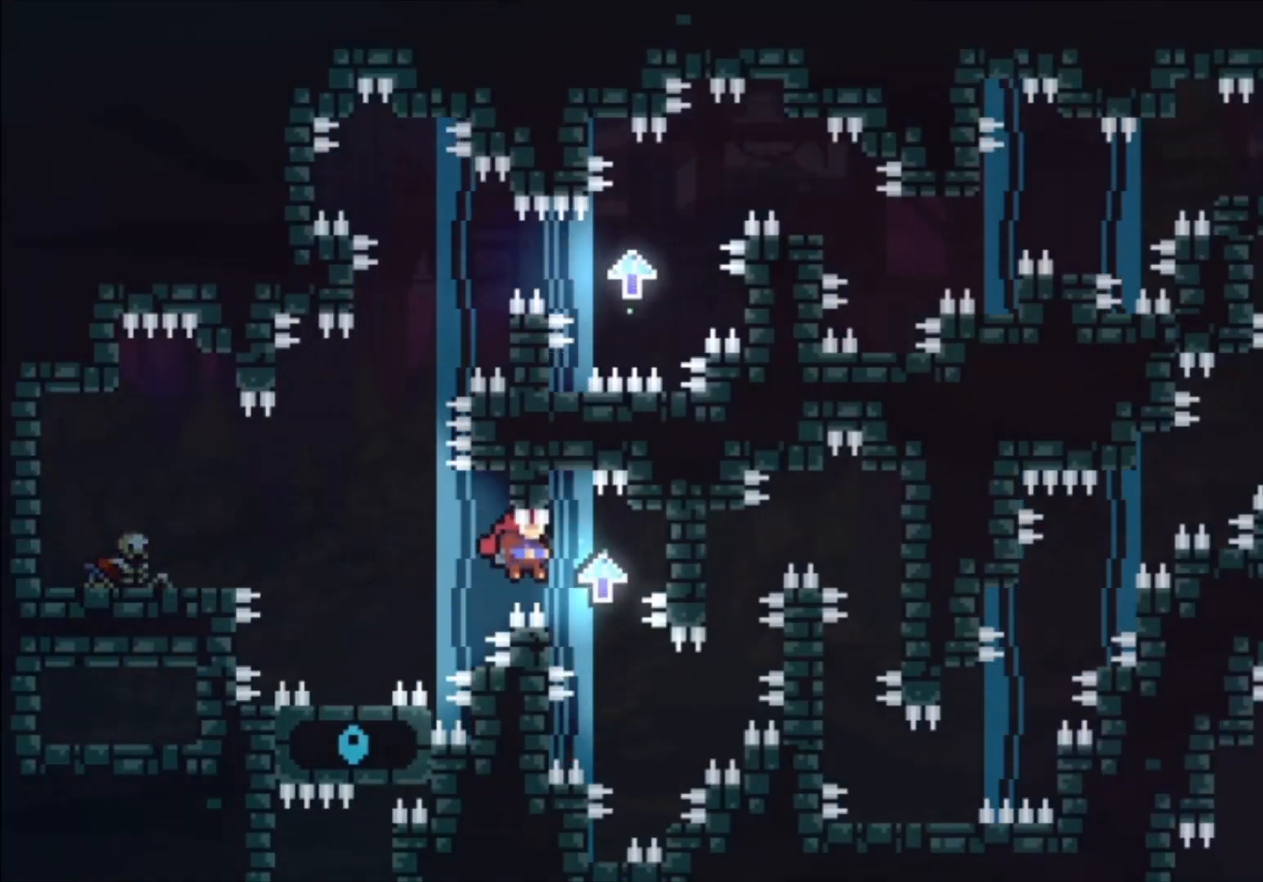
{"buttons": ["A"], "left_stick": "left", "events": [[233, "A", "up"], [367, "A", "down"], [433, "left_stick", "up-left"], [500, "left_stick", "left"]]}
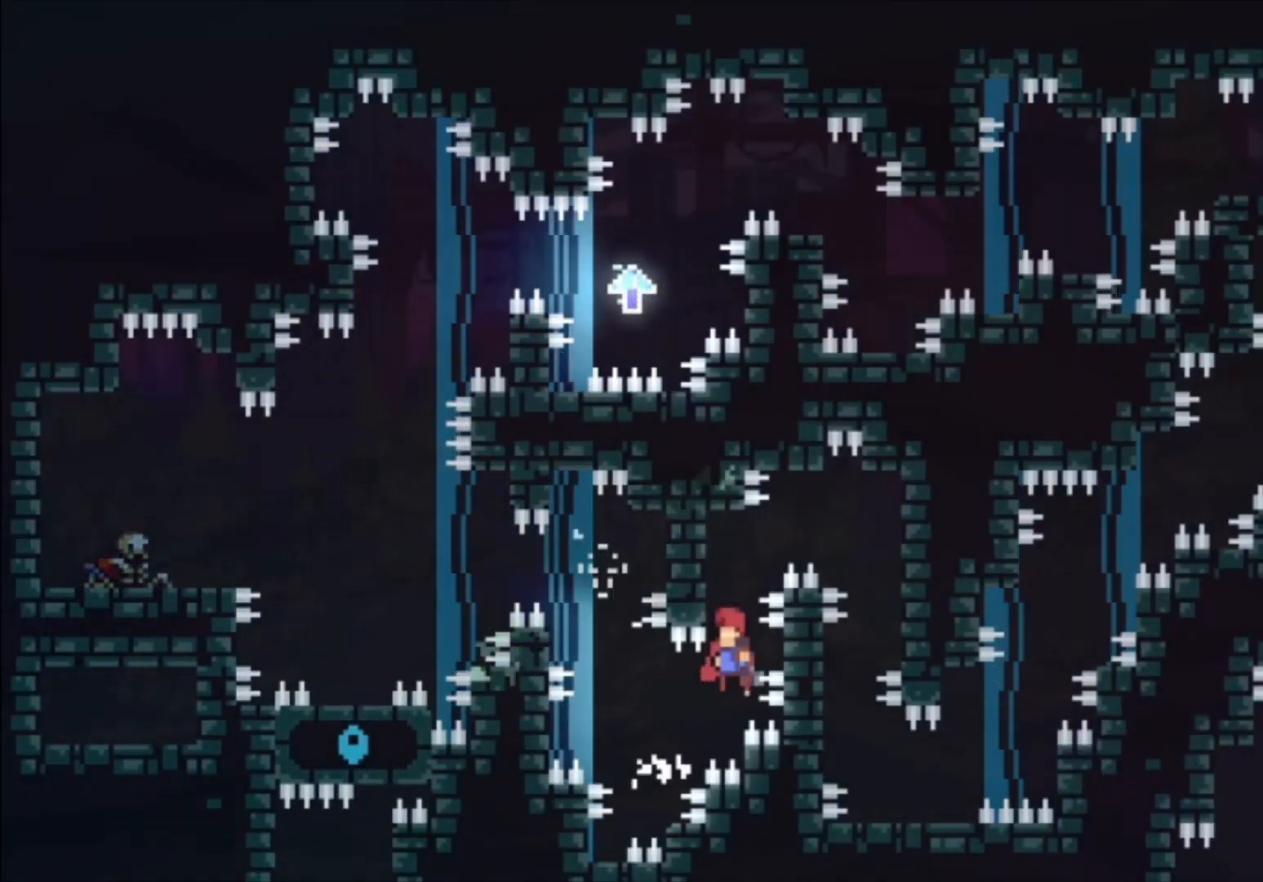
{"buttons": ["L1"], "left_stick": "up-left", "events": [[33, "L1", "down"], [333, "A", "up"], [400, "left_stick", "center"], [500, "left_stick", "up-left"]]}
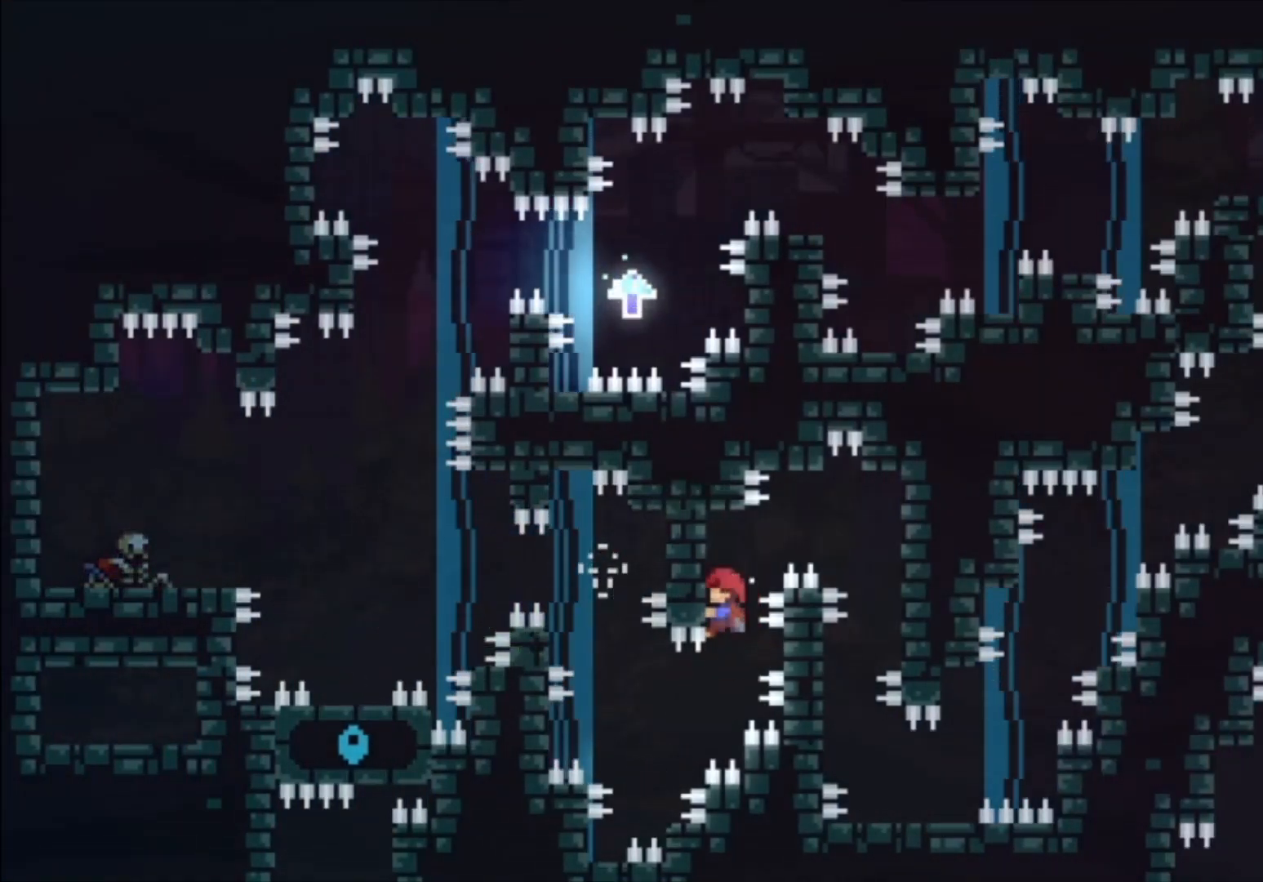
{"buttons": ["L1"], "left_stick": "center", "events": [[200, "left_stick", "center"], [367, "A", "down"], [467, "A", "up"]]}
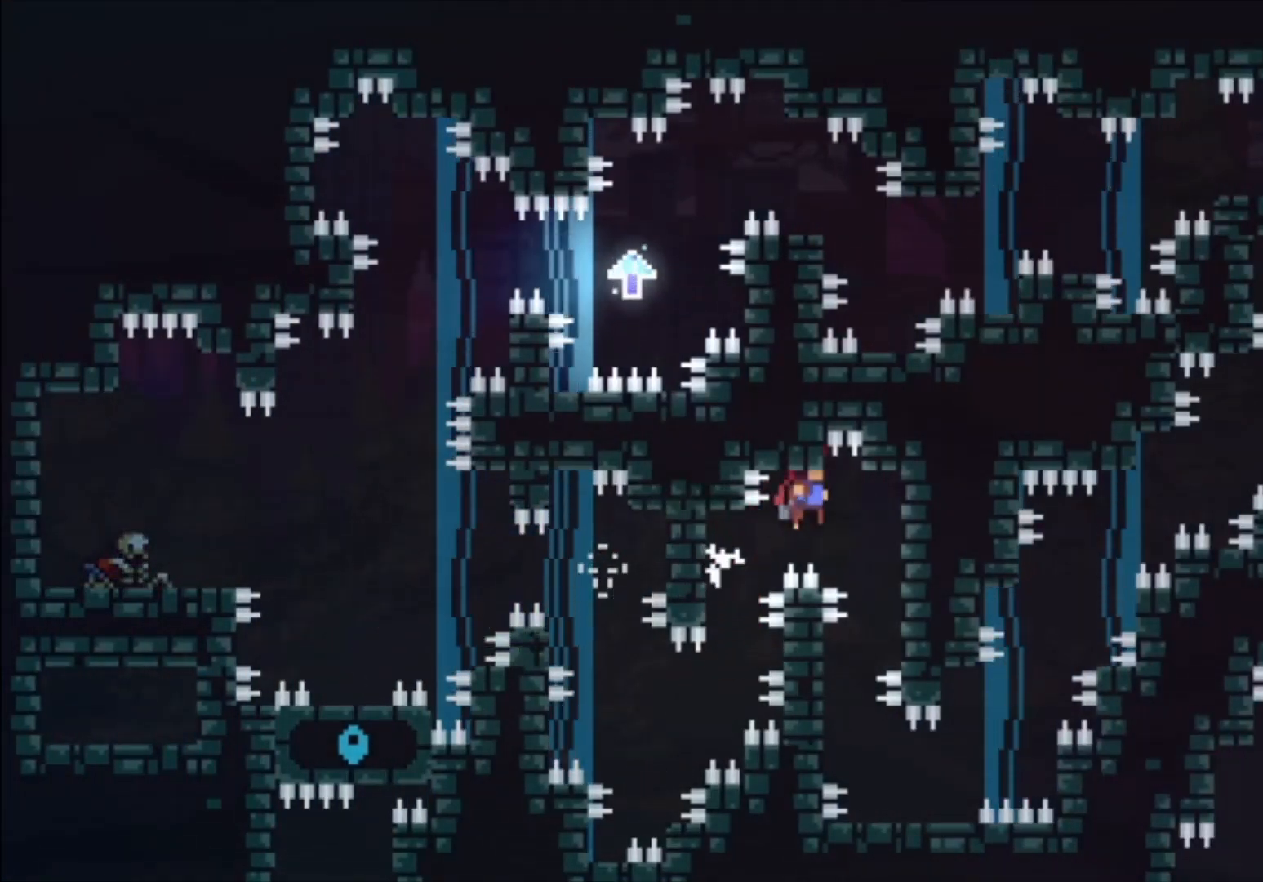
{"buttons": ["L1"], "left_stick": "center", "events": []}
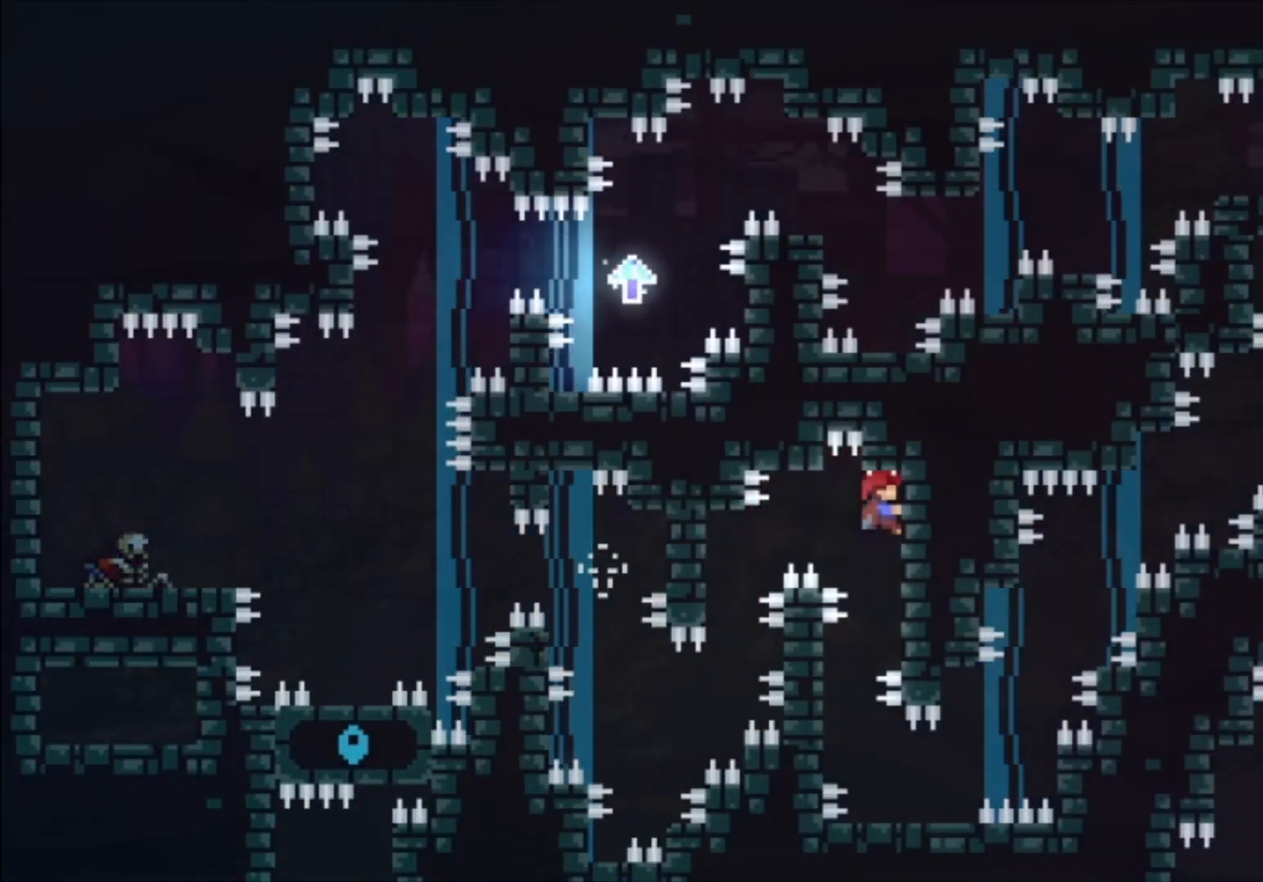
{"buttons": ["L1"], "left_stick": "down-left", "events": [[400, "left_stick", "down-left"]]}
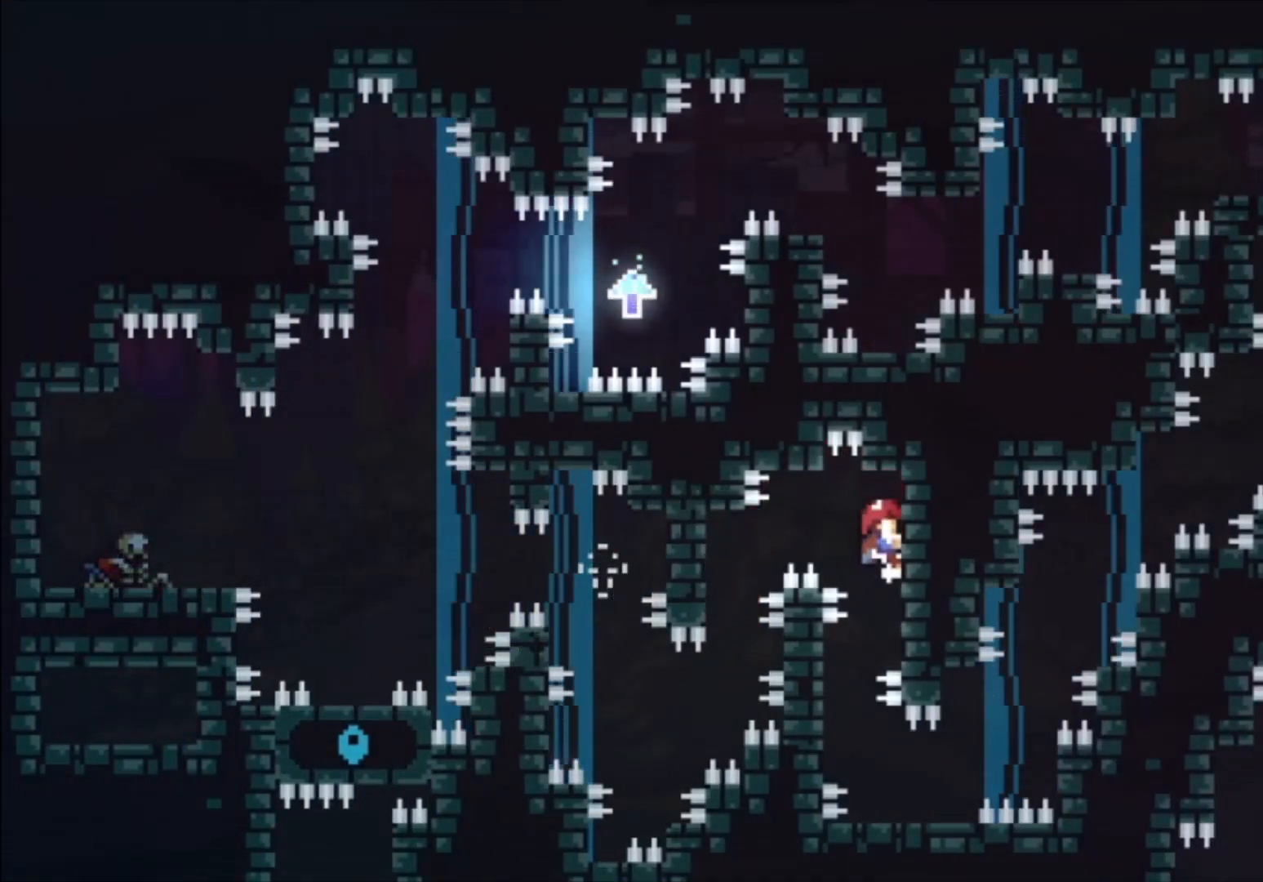
{"buttons": ["L1"], "left_stick": "center", "events": [[33, "left_stick", "center"], [233, "left_stick", "down-left"], [333, "left_stick", "center"]]}
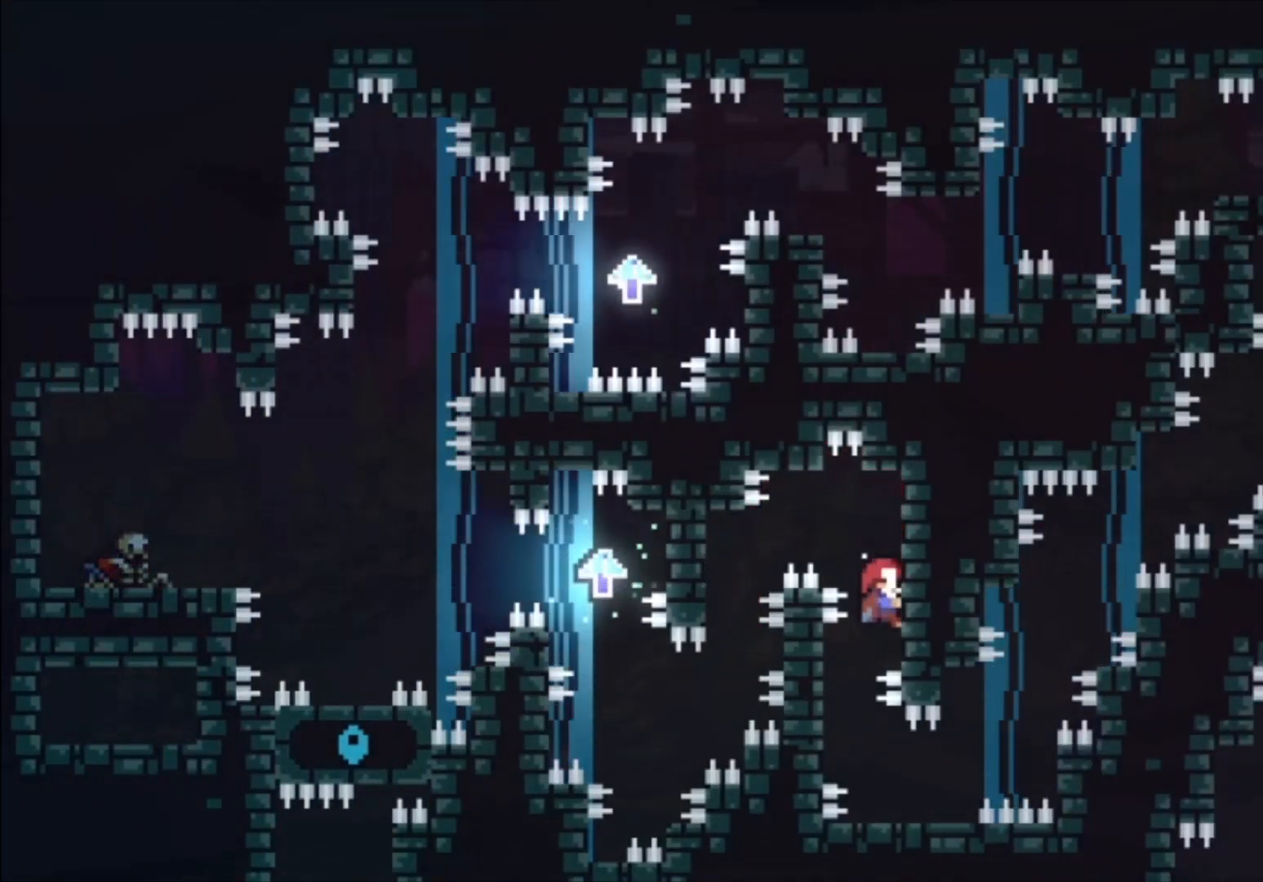
{"buttons": ["L1"], "left_stick": "left", "events": [[200, "left_stick", "left"], [333, "L1", "up"], [400, "L1", "down"]]}